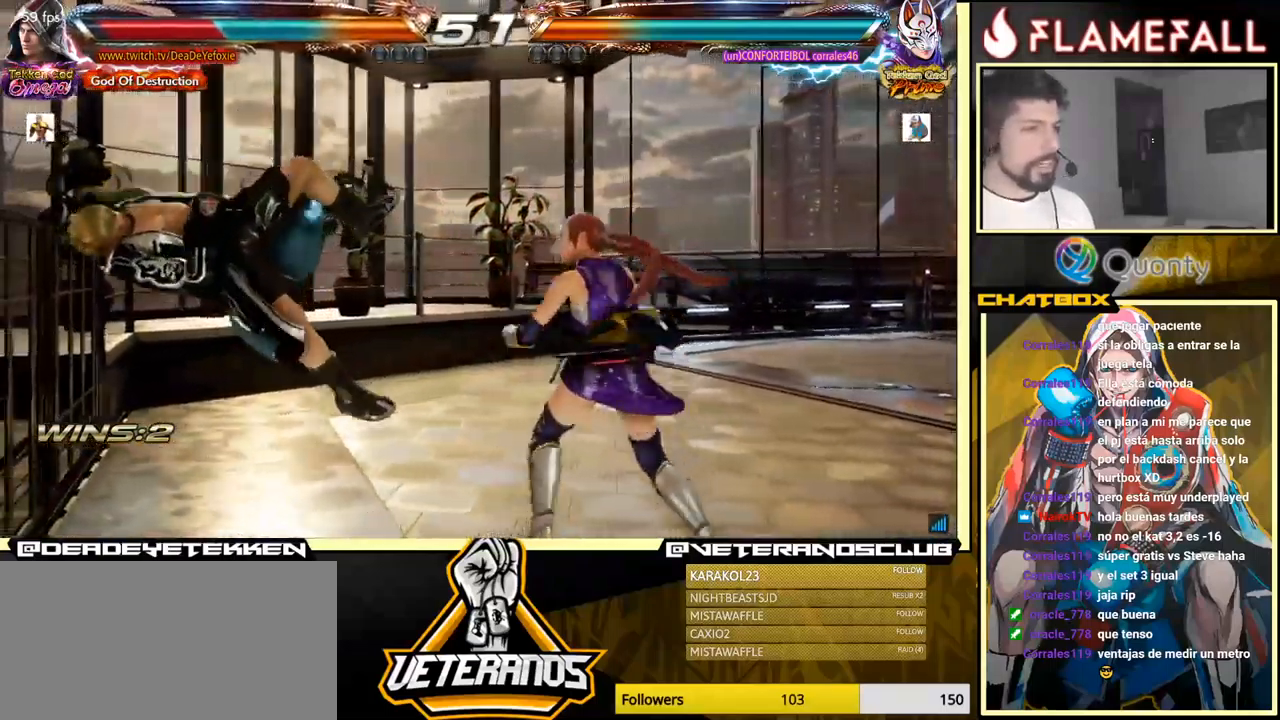
Gameplay with a controller (arcade stick); each line is a JSON object with the inputs held at the frame after it. "events" lists button and stick changes between this image and that frame as [ms after this image, input, new state], when the widget could be followed in between. Not read: L3 R3.
{"buttons": [], "left_stick": "center", "events": [[100, "X", "down"], [200, "X", "up"], [300, "X", "down"], [366, "X", "up"]]}
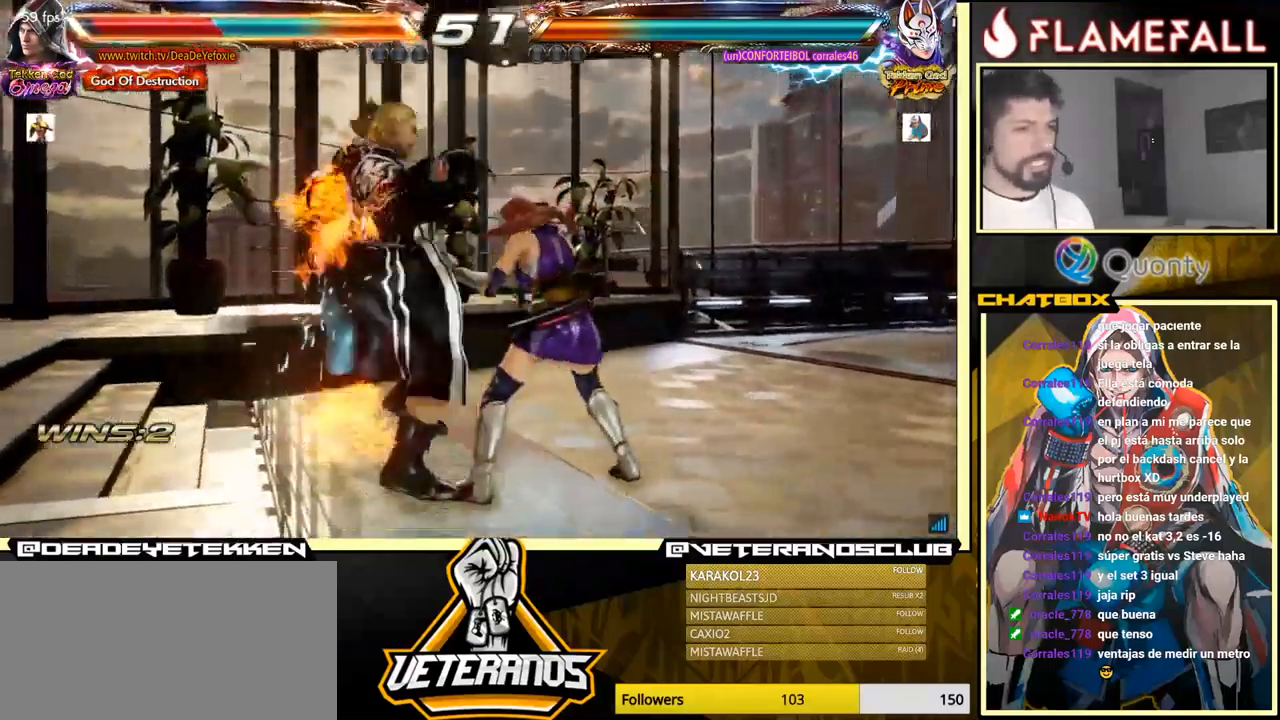
{"buttons": [], "left_stick": "center", "events": [[300, "X", "down"], [366, "X", "up"]]}
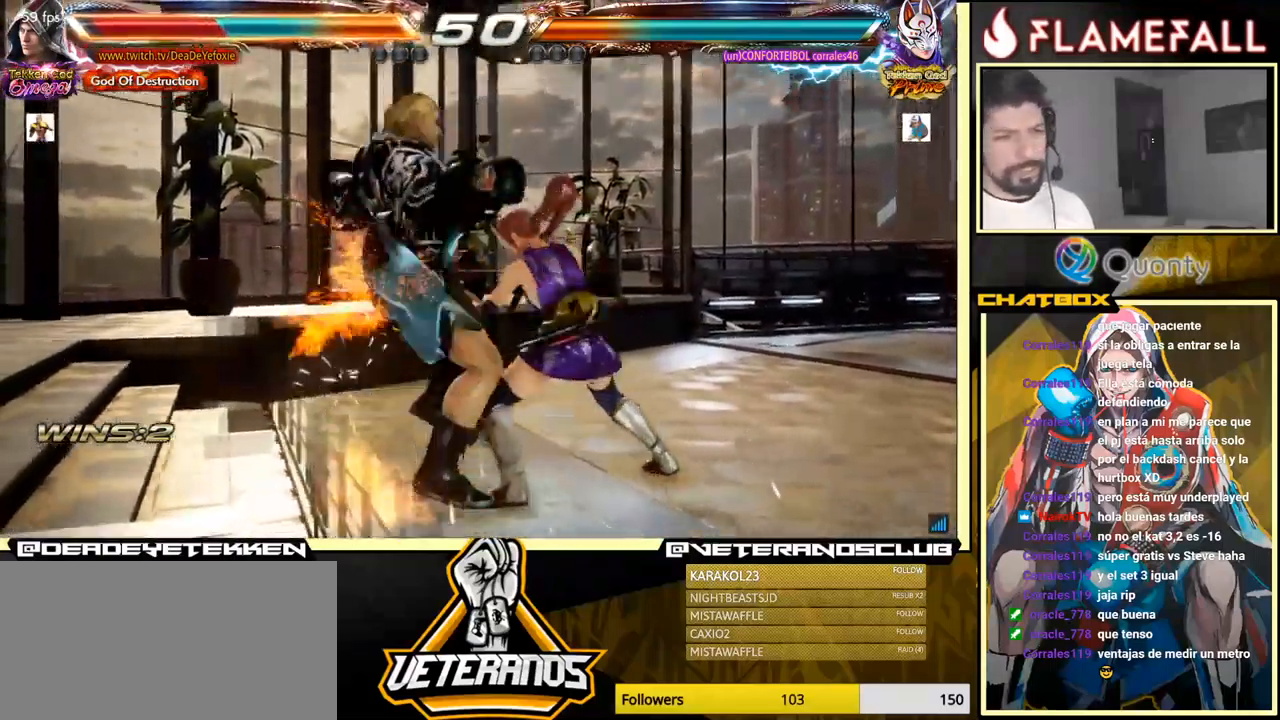
{"buttons": [], "left_stick": "center", "events": []}
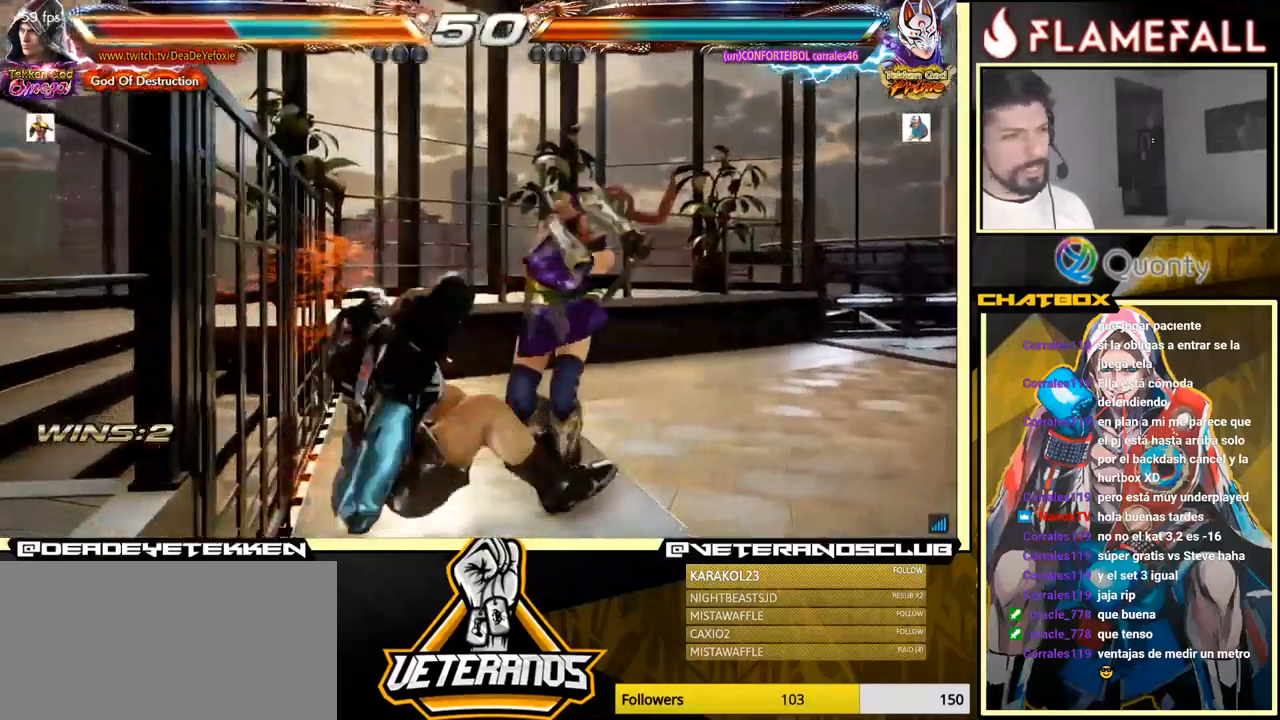
{"buttons": [], "left_stick": "center", "events": [[400, "X", "down"], [466, "X", "up"]]}
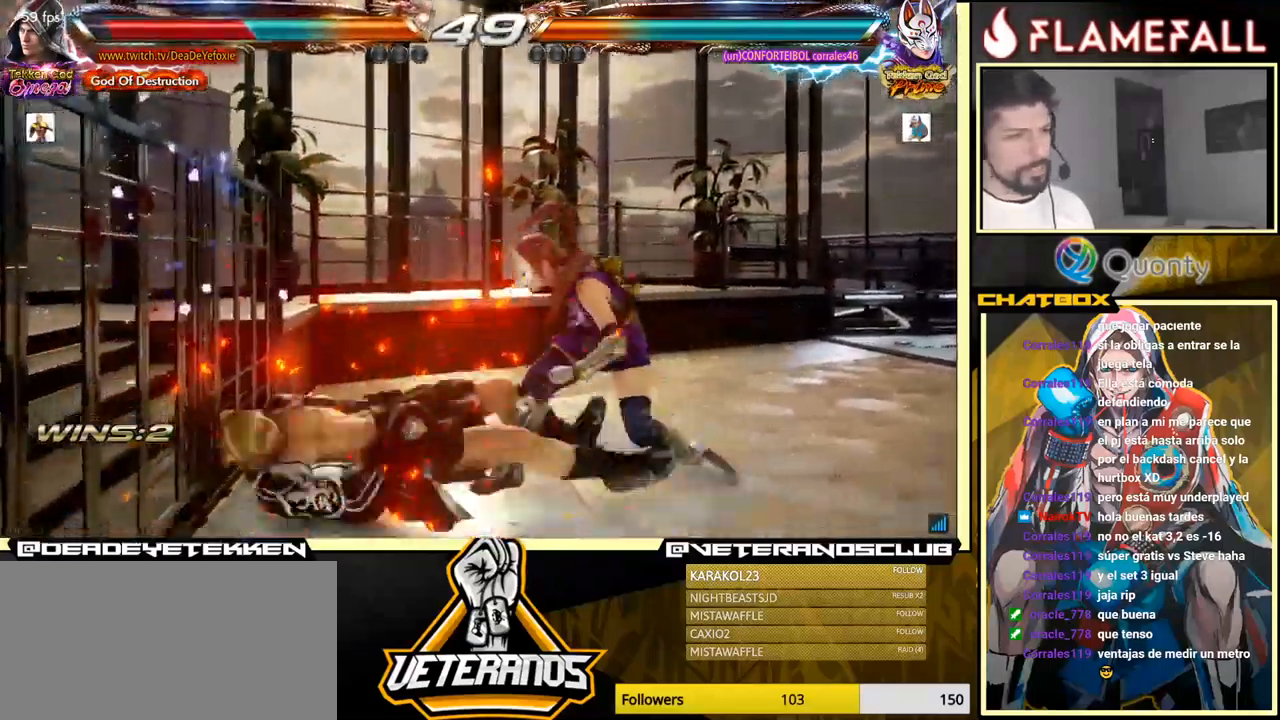
{"buttons": [], "left_stick": "center", "events": [[50, "X", "down"], [66, "left_stick", "up"], [100, "X", "up"], [283, "left_stick", "center"], [400, "left_stick", "left"], [466, "left_stick", "center"]]}
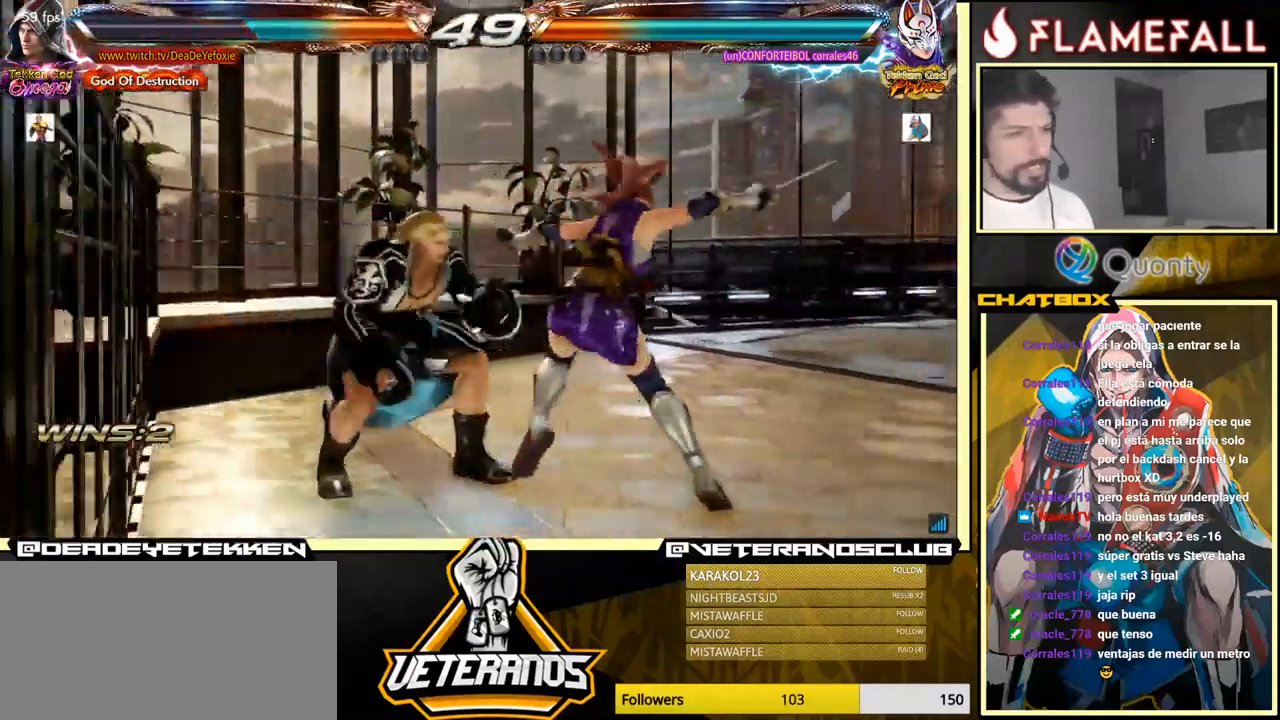
{"buttons": [], "left_stick": "center", "events": [[50, "left_stick", "left"], [483, "left_stick", "center"]]}
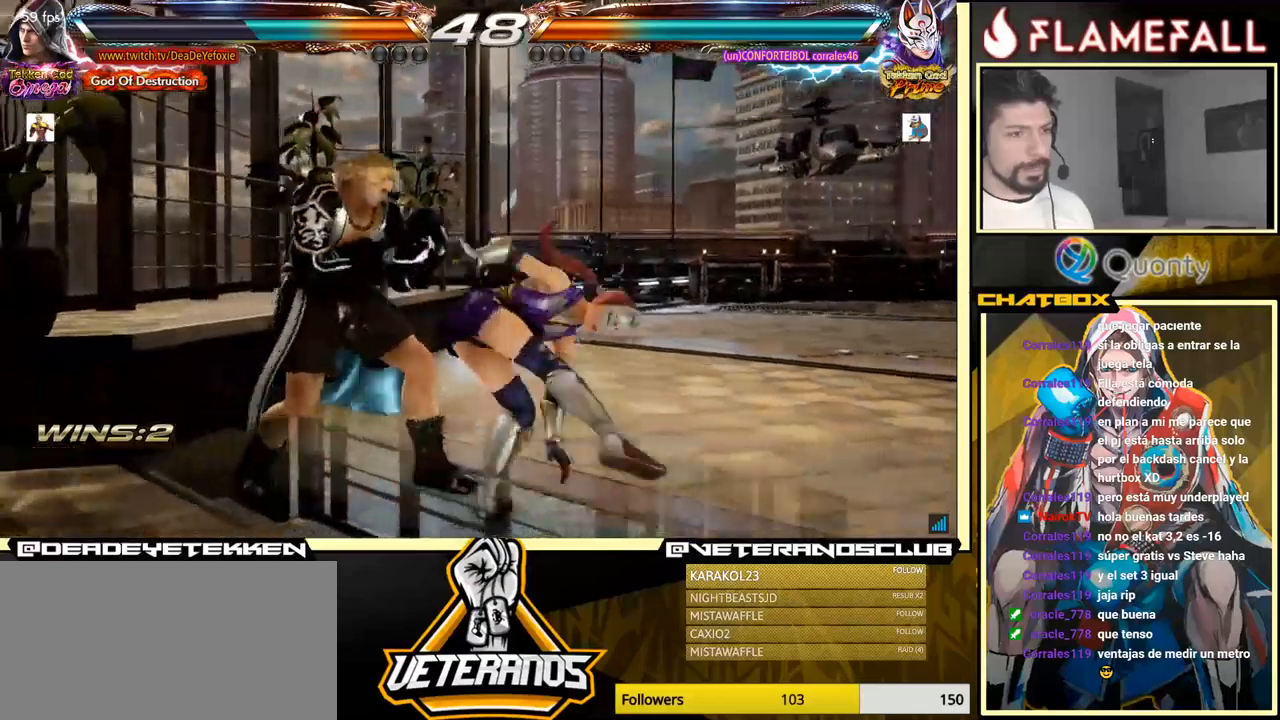
{"buttons": [], "left_stick": "center", "events": [[67, "left_stick", "left"], [233, "left_stick", "center"], [417, "left_stick", "up"], [467, "left_stick", "center"]]}
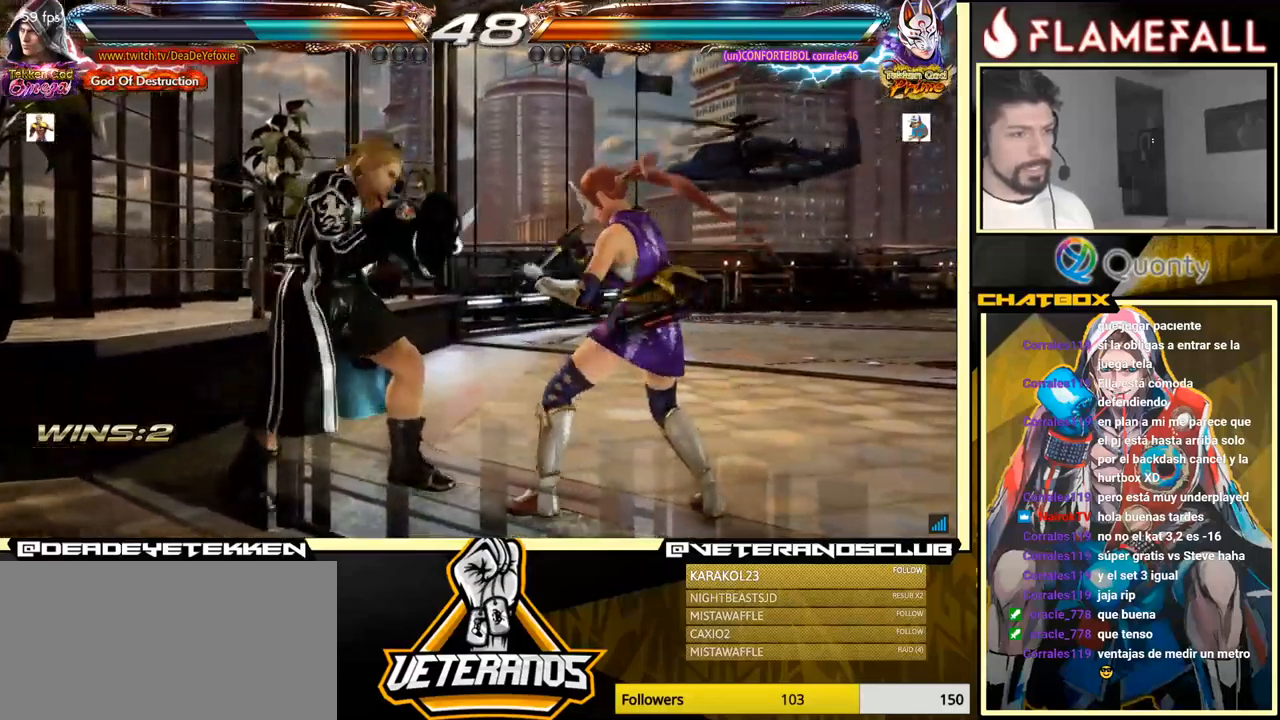
{"buttons": [], "left_stick": "right", "events": [[100, "Y", "down"], [100, "left_stick", "down"], [217, "X", "down"], [233, "Y", "up"], [283, "left_stick", "right"], [333, "X", "up"]]}
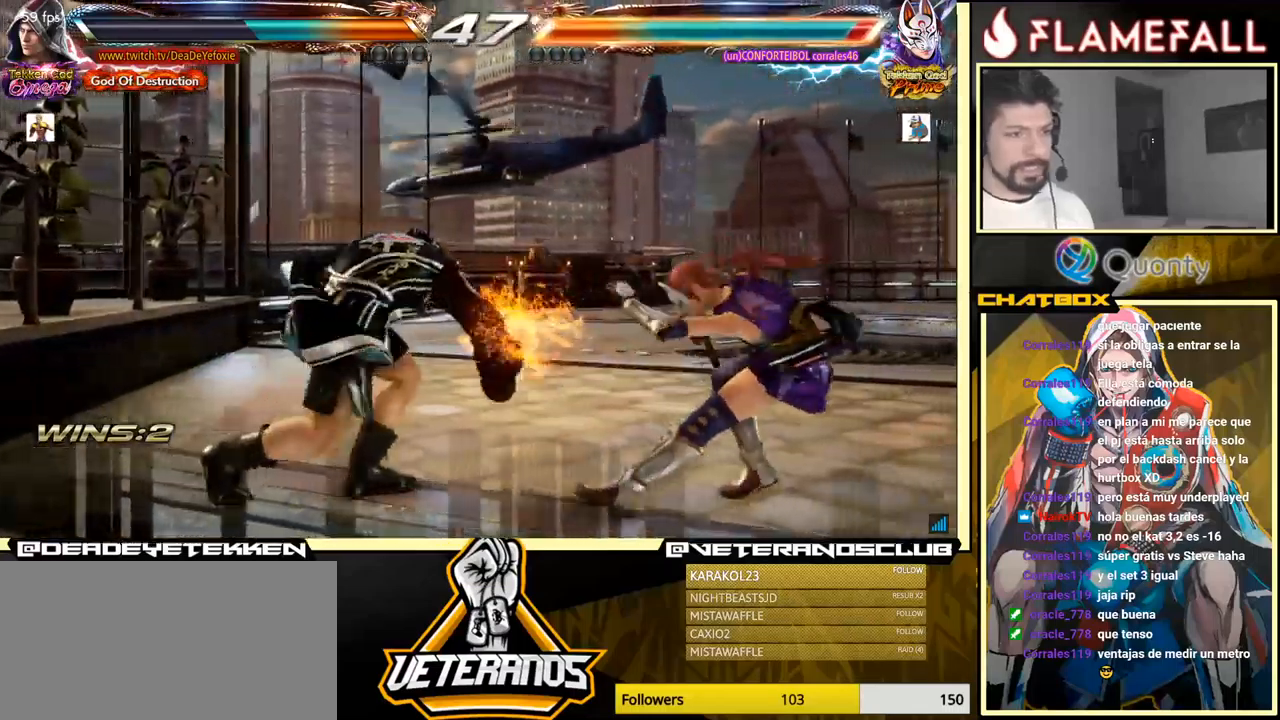
{"buttons": [], "left_stick": "left", "events": [[83, "left_stick", "center"], [433, "left_stick", "left"]]}
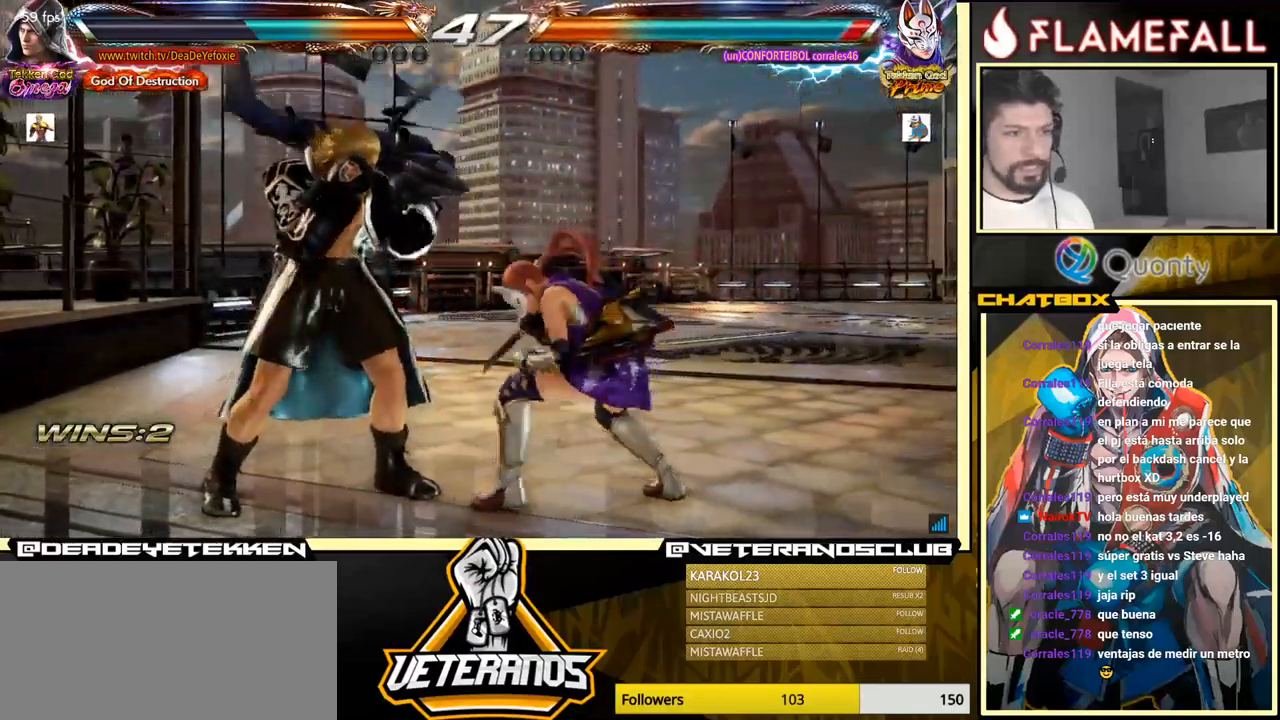
{"buttons": [], "left_stick": "left", "events": [[417, "left_stick", "center"], [500, "left_stick", "left"]]}
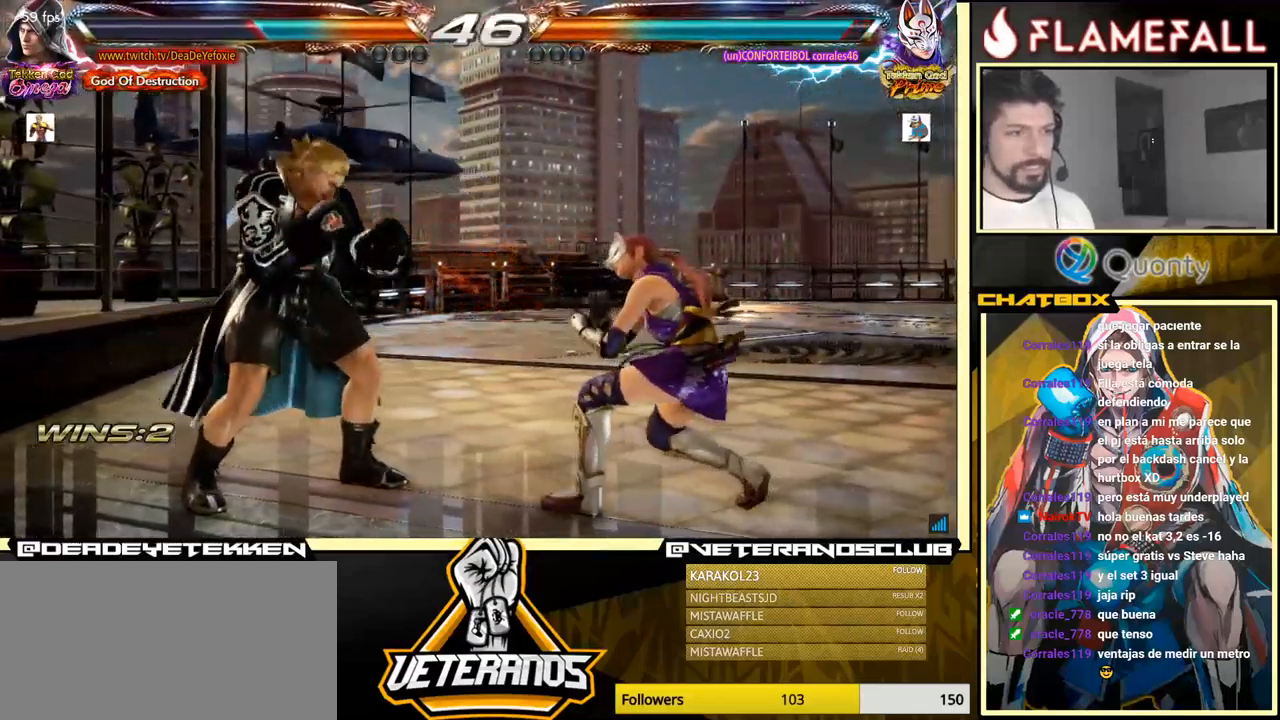
{"buttons": [], "left_stick": "left", "events": [[67, "left_stick", "center"], [117, "left_stick", "left"], [317, "left_stick", "center"], [450, "left_stick", "left"]]}
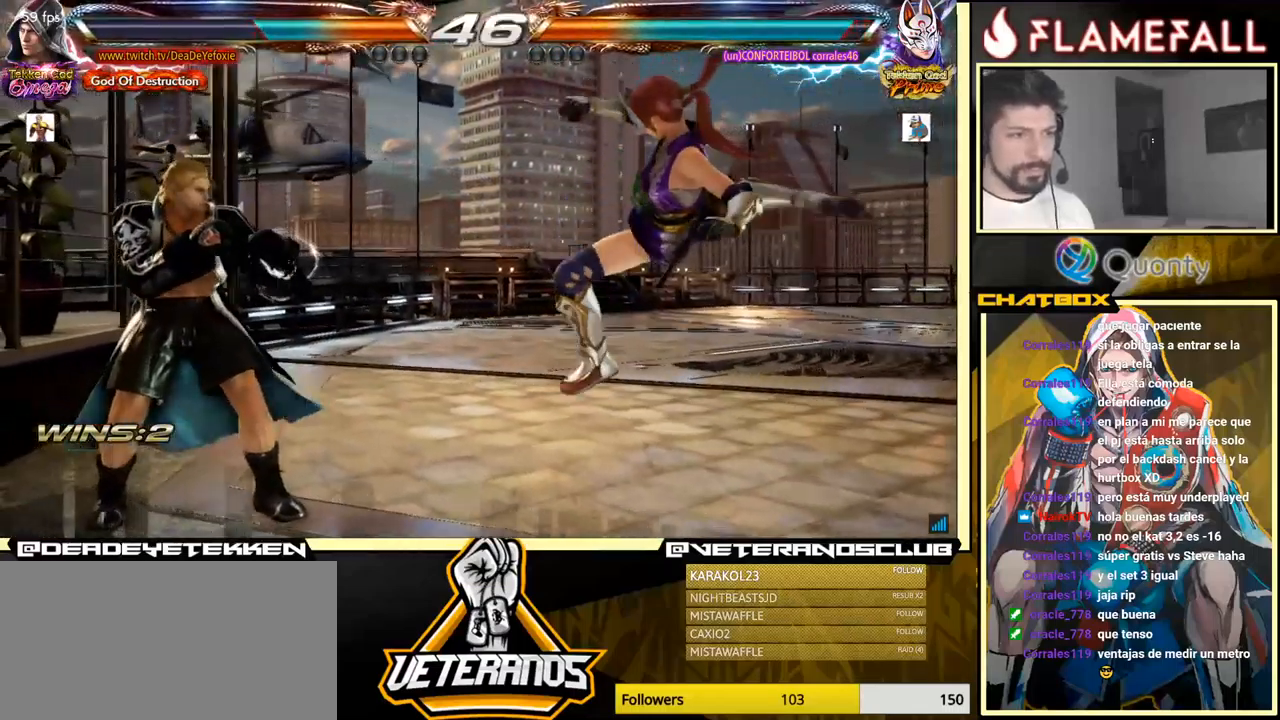
{"buttons": ["X"], "left_stick": "center", "events": [[250, "left_stick", "center"], [283, "X", "down"], [367, "X", "up"], [433, "X", "down"]]}
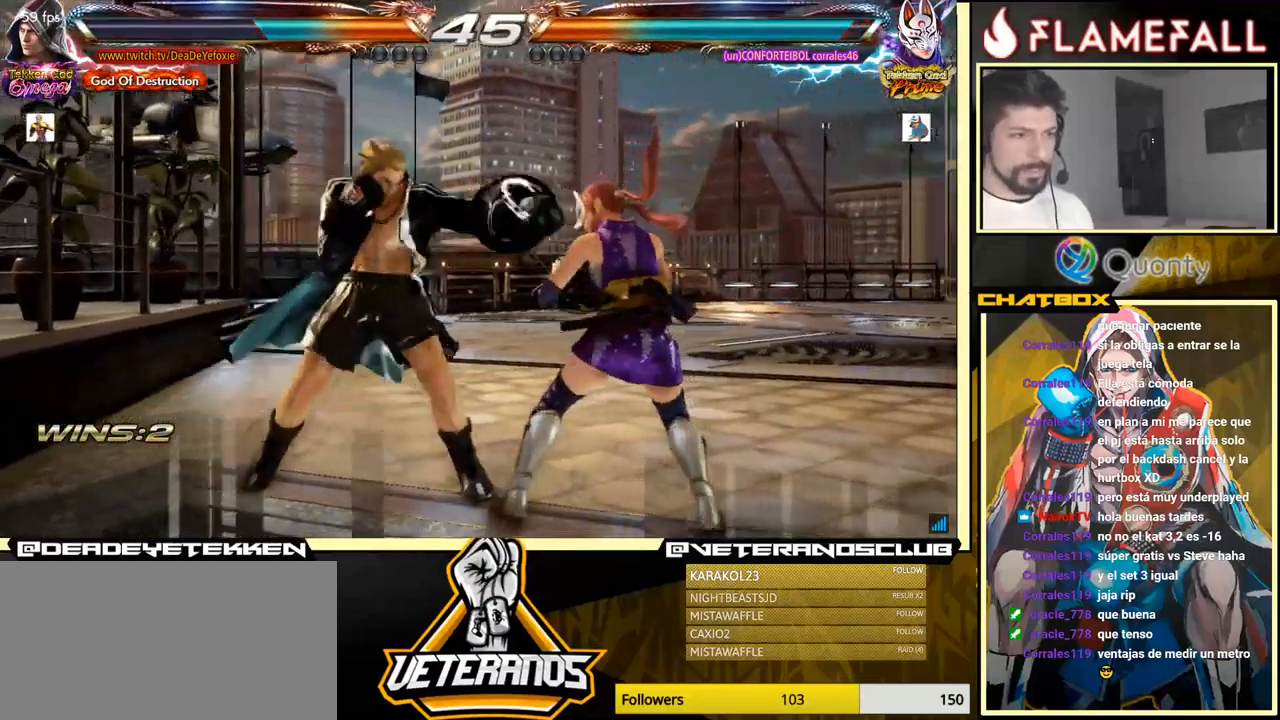
{"buttons": ["A"], "left_stick": "right", "events": [[17, "X", "up"], [67, "Y", "down"], [83, "left_stick", "right"], [150, "Y", "up"], [250, "A", "down"]]}
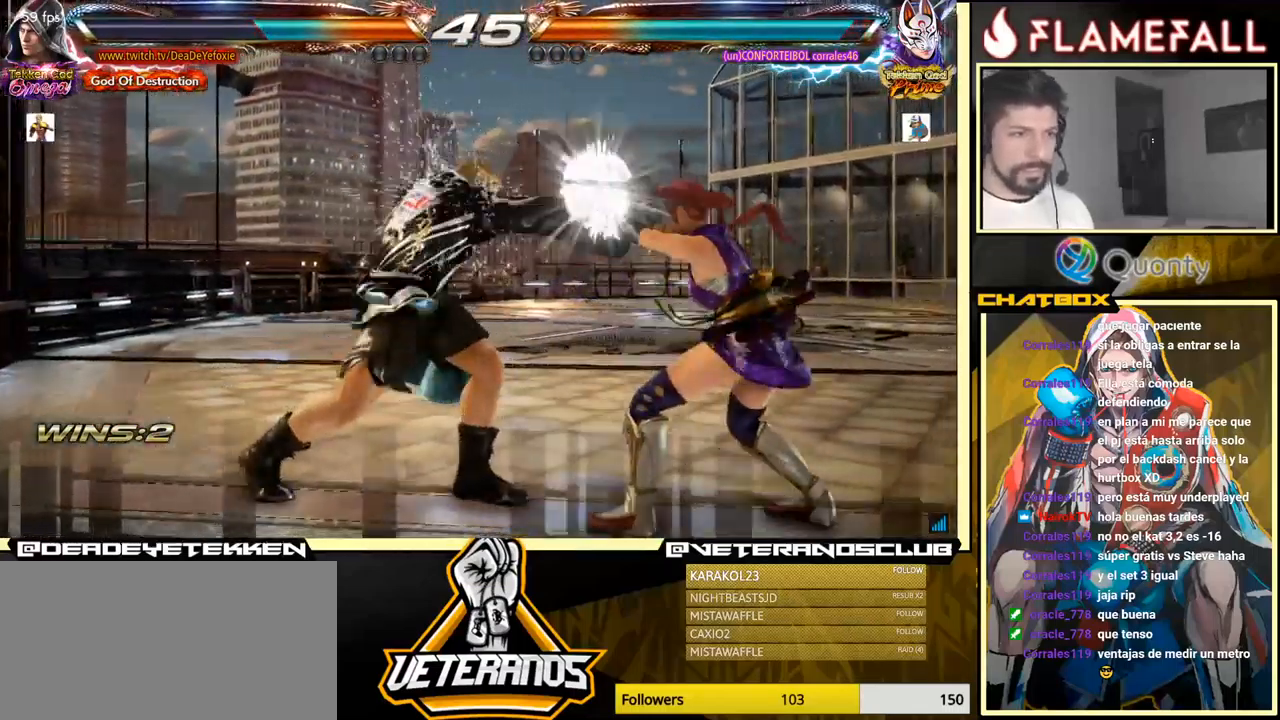
{"buttons": ["R1"], "left_stick": "left", "events": [[150, "A", "up"], [150, "left_stick", "down-left"], [367, "left_stick", "left"], [400, "R1", "down"], [450, "R1", "up"], [500, "R1", "down"]]}
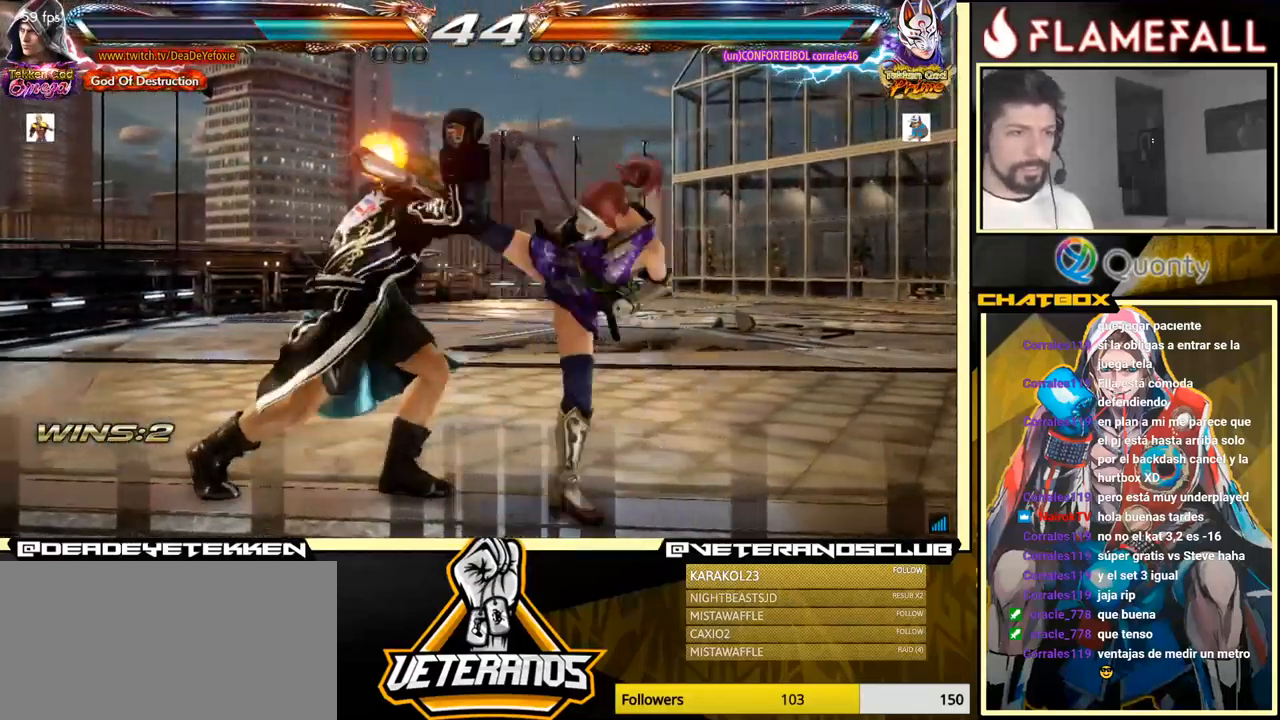
{"buttons": [], "left_stick": "left", "events": [[33, "R1", "up"], [100, "R1", "down"], [167, "R1", "up"], [200, "R1", "down"], [283, "R1", "up"]]}
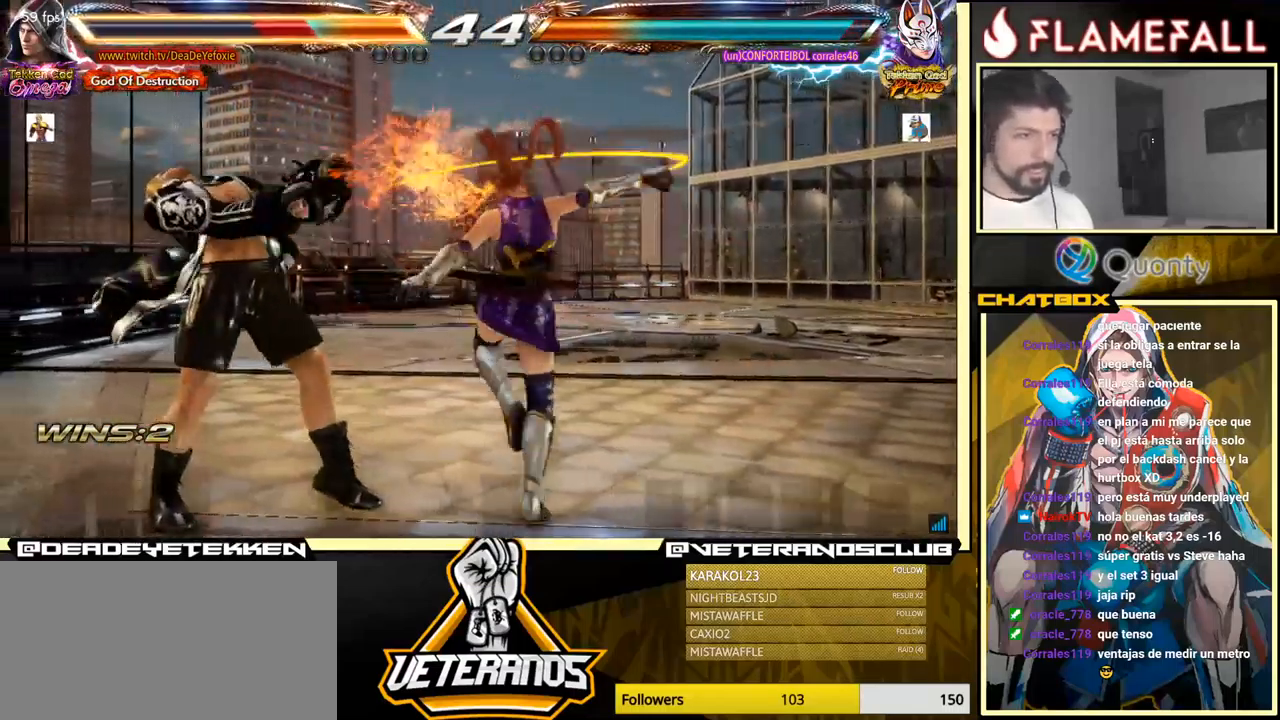
{"buttons": [], "left_stick": "left", "events": [[217, "left_stick", "center"], [300, "left_stick", "left"]]}
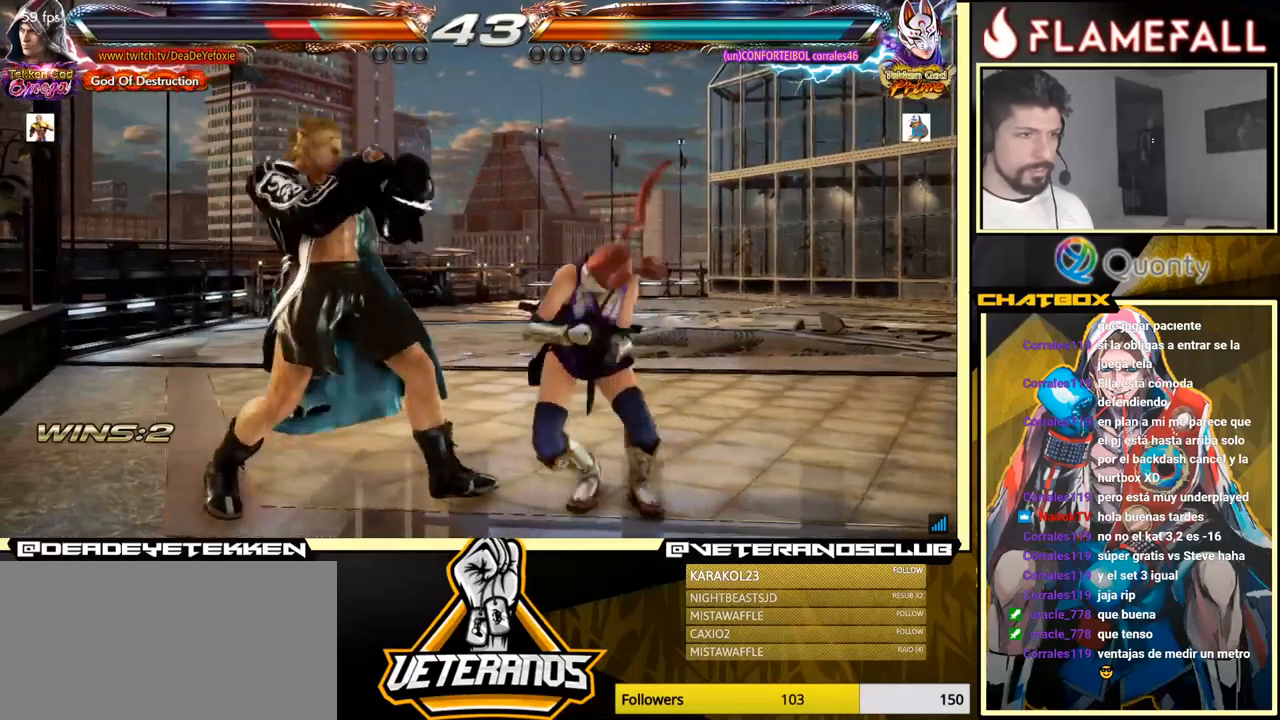
{"buttons": [], "left_stick": "left", "events": [[50, "left_stick", "down-left"], [300, "left_stick", "left"]]}
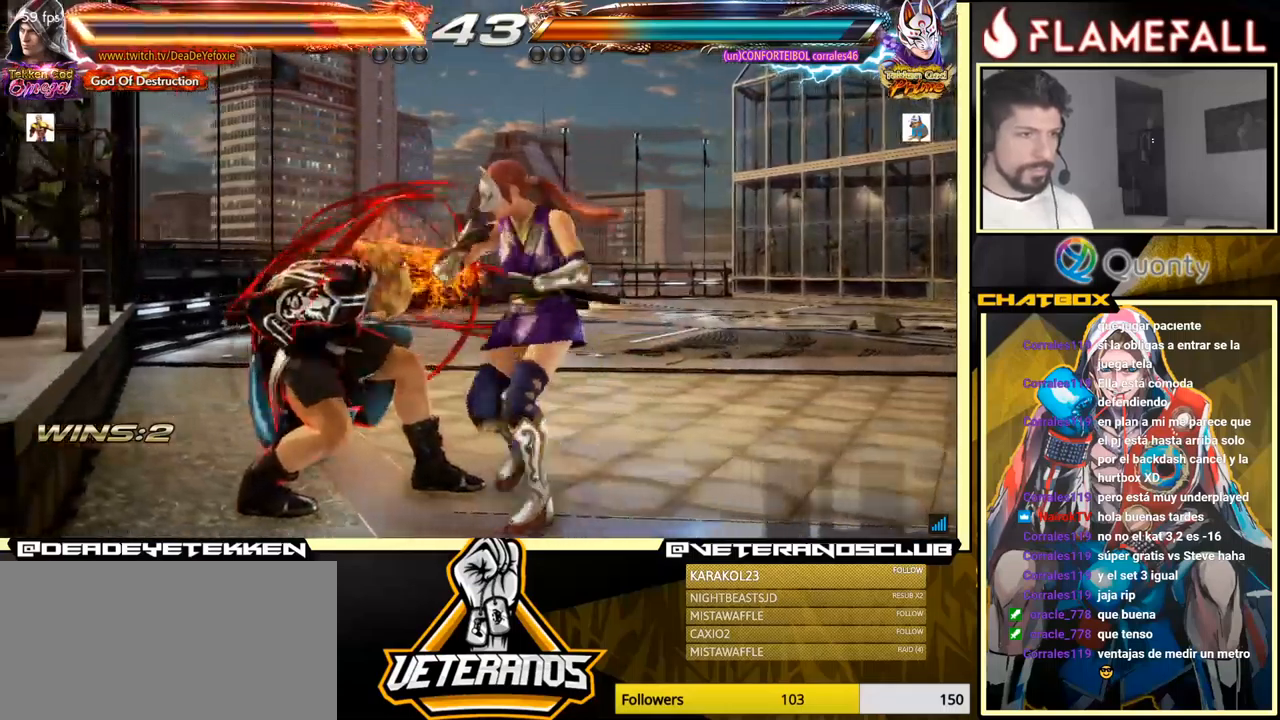
{"buttons": [], "left_stick": "left", "events": []}
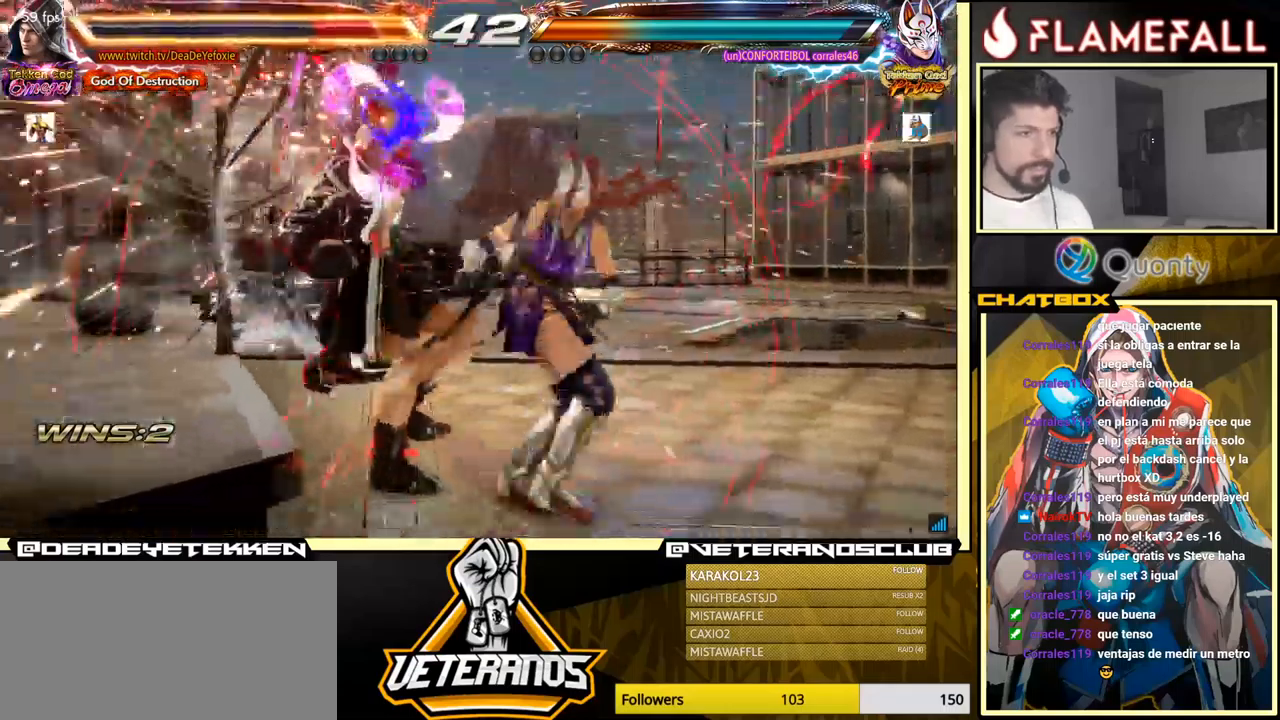
{"buttons": [], "left_stick": "center", "events": [[100, "left_stick", "center"]]}
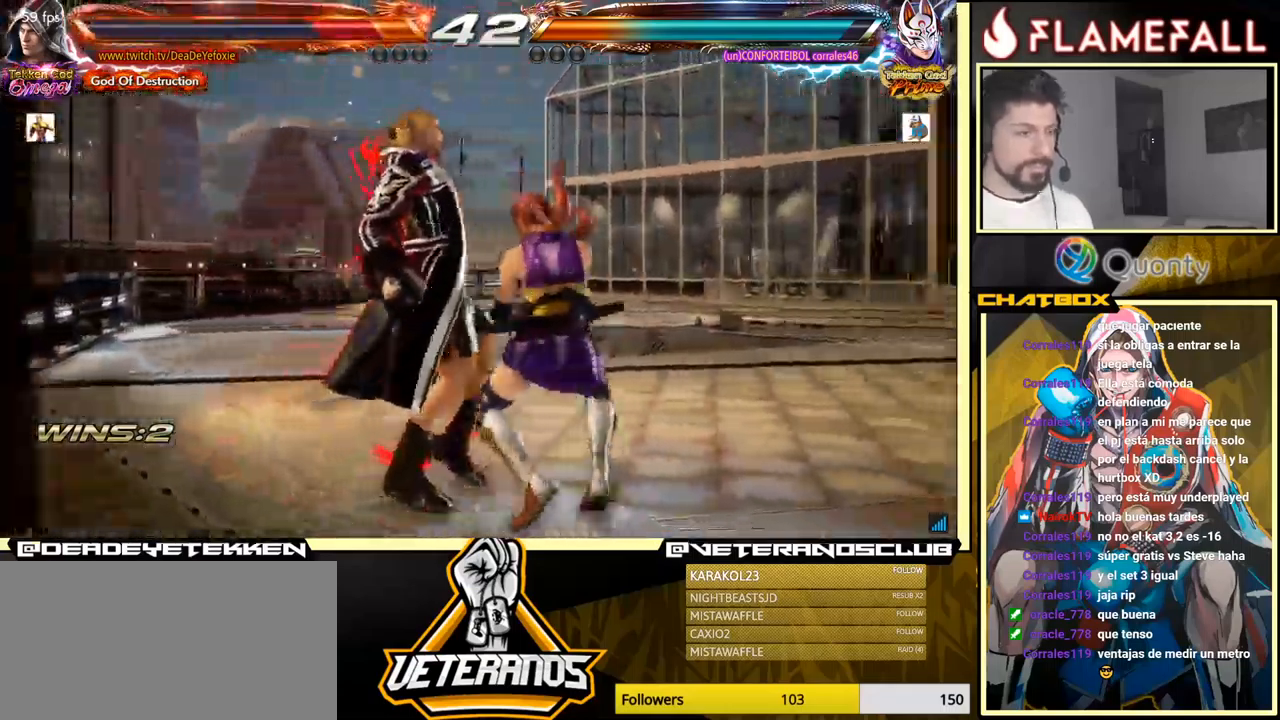
{"buttons": [], "left_stick": "center", "events": []}
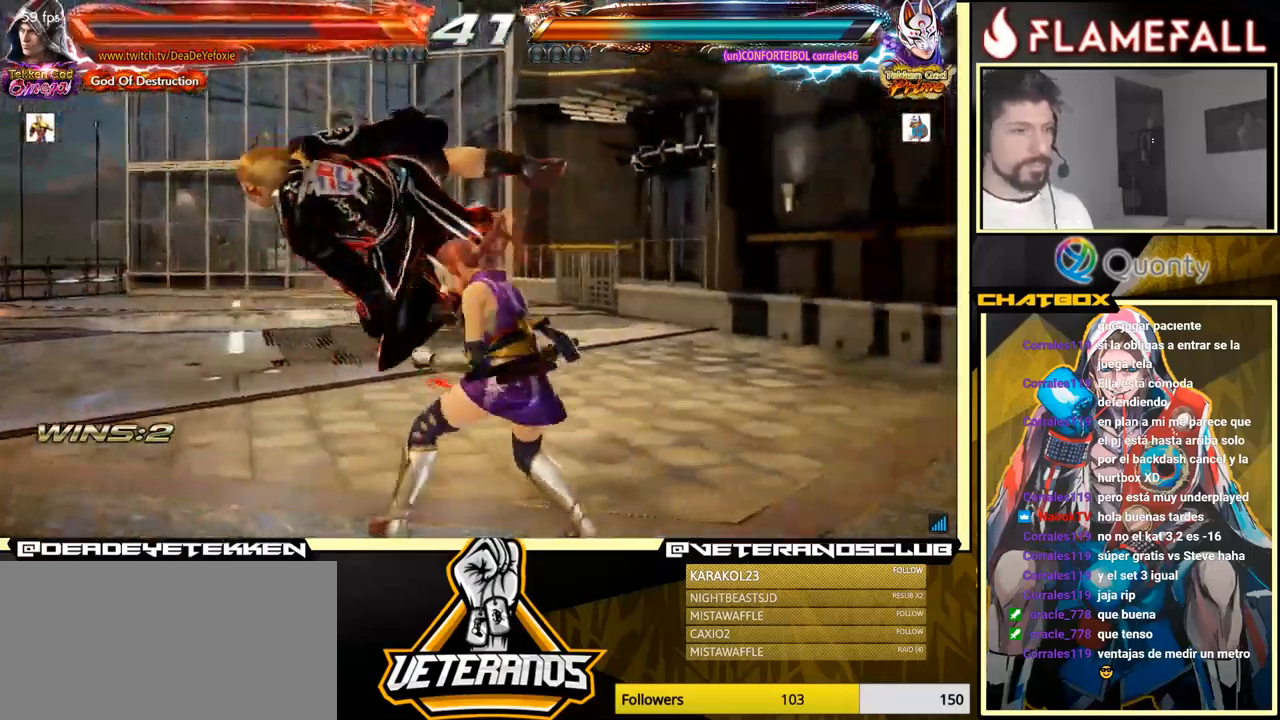
{"buttons": [], "left_stick": "center", "events": []}
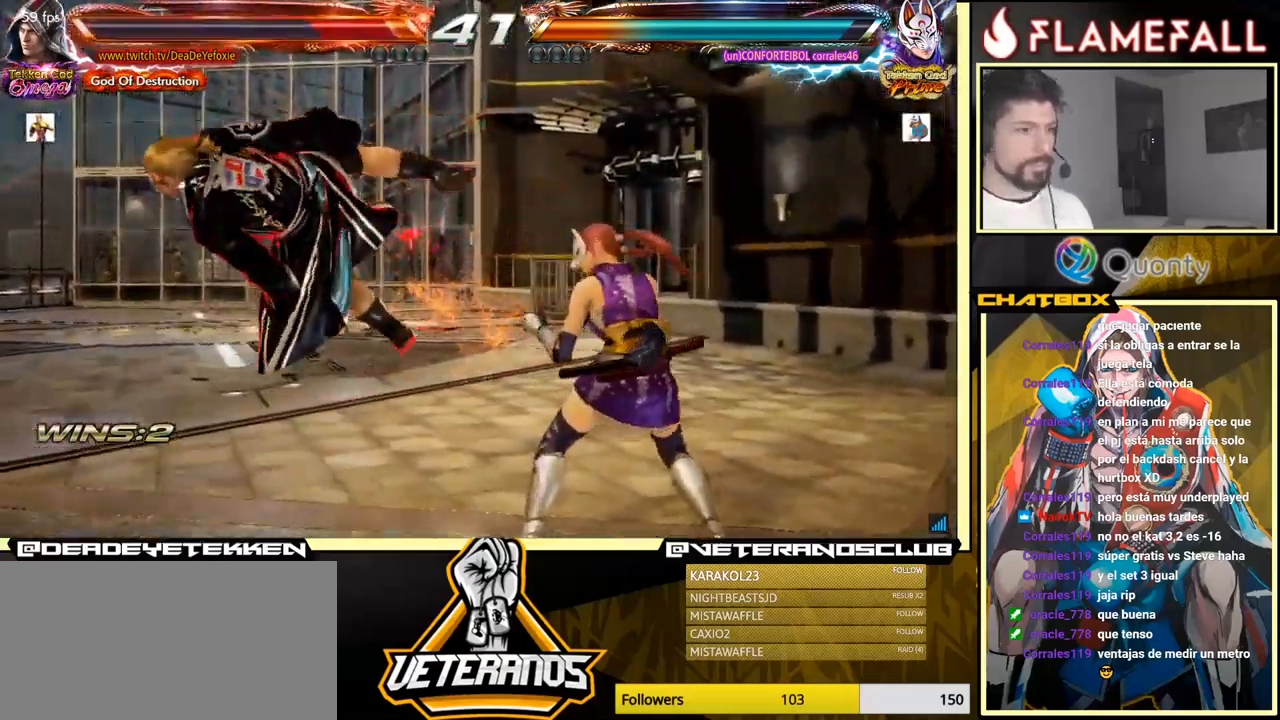
{"buttons": [], "left_stick": "center", "events": [[134, "X", "down"], [200, "X", "up"], [267, "X", "down"], [334, "X", "up"], [384, "X", "down"], [467, "X", "up"]]}
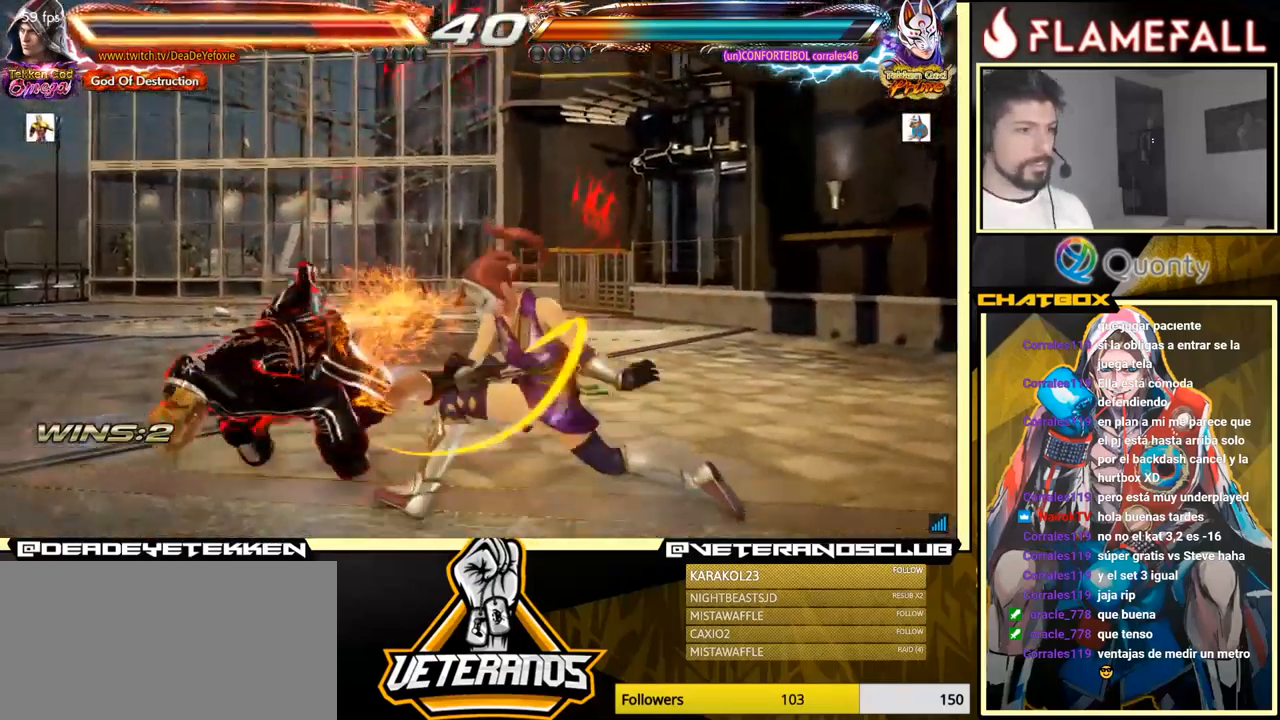
{"buttons": [], "left_stick": "center", "events": []}
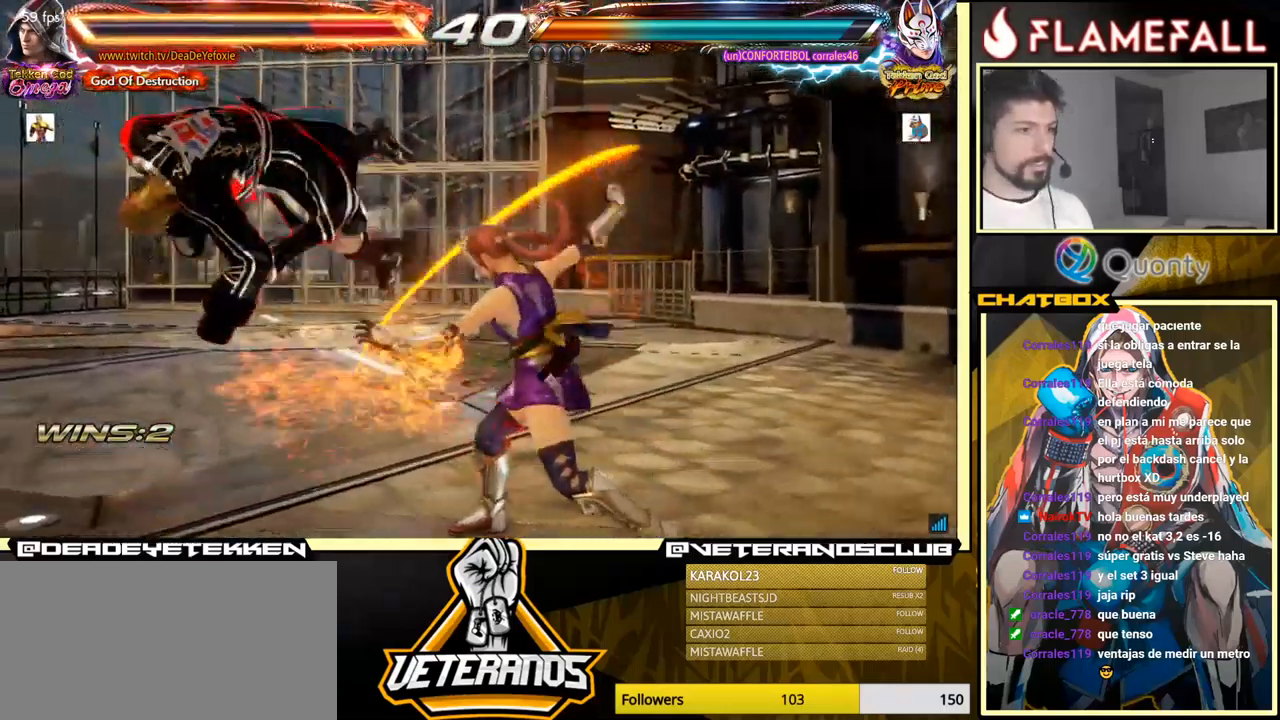
{"buttons": [], "left_stick": "center", "events": [[317, "X", "down"], [400, "X", "up"]]}
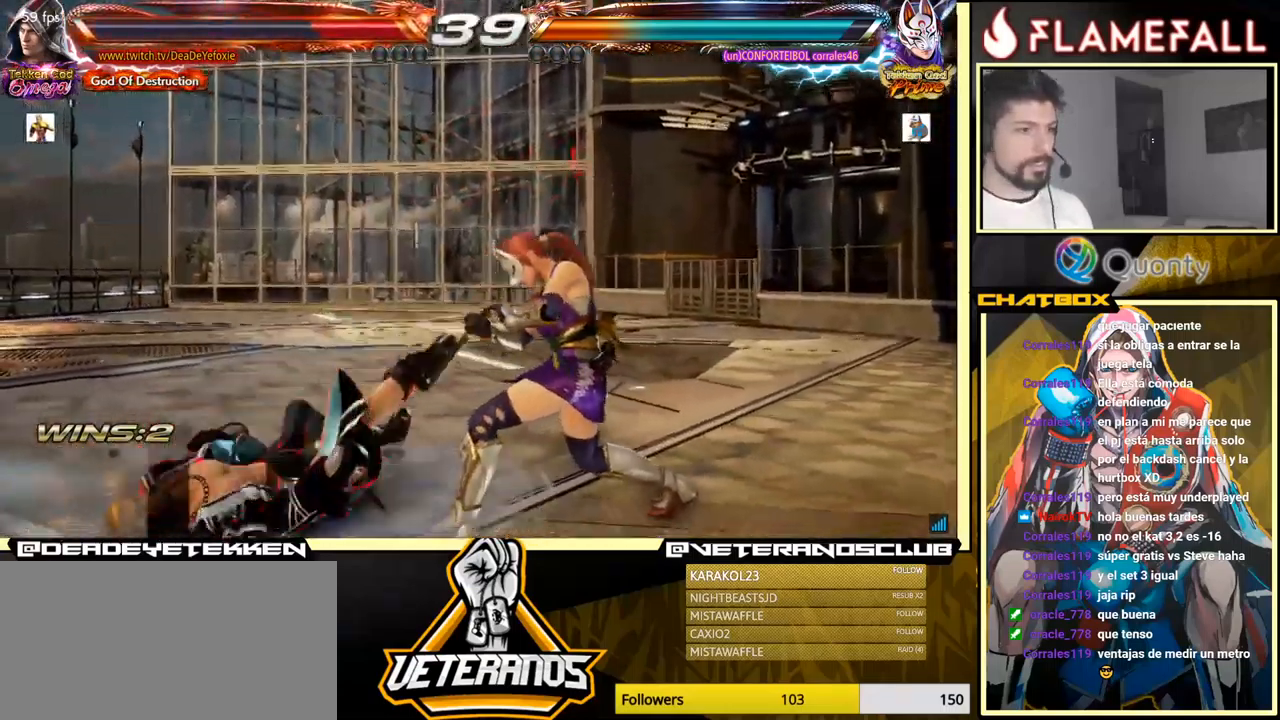
{"buttons": [], "left_stick": "down-left", "events": [[267, "left_stick", "up"], [417, "left_stick", "down-left"]]}
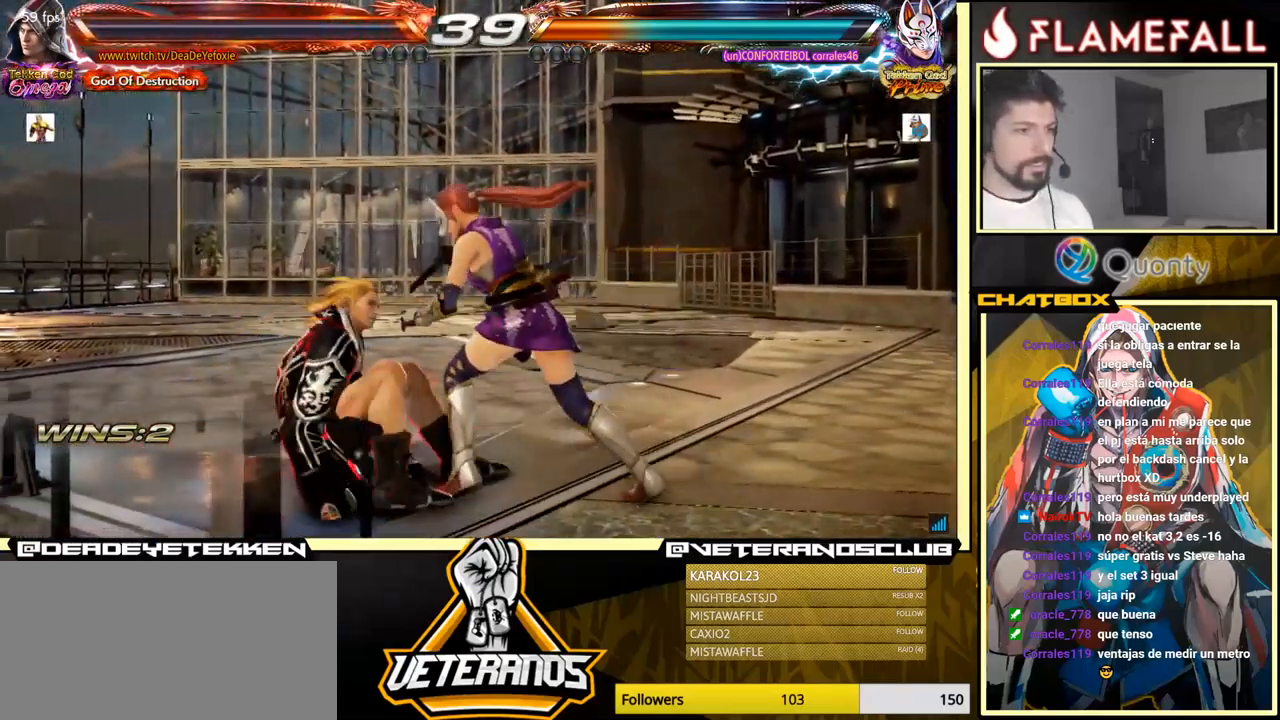
{"buttons": [], "left_stick": "left", "events": [[401, "left_stick", "left"]]}
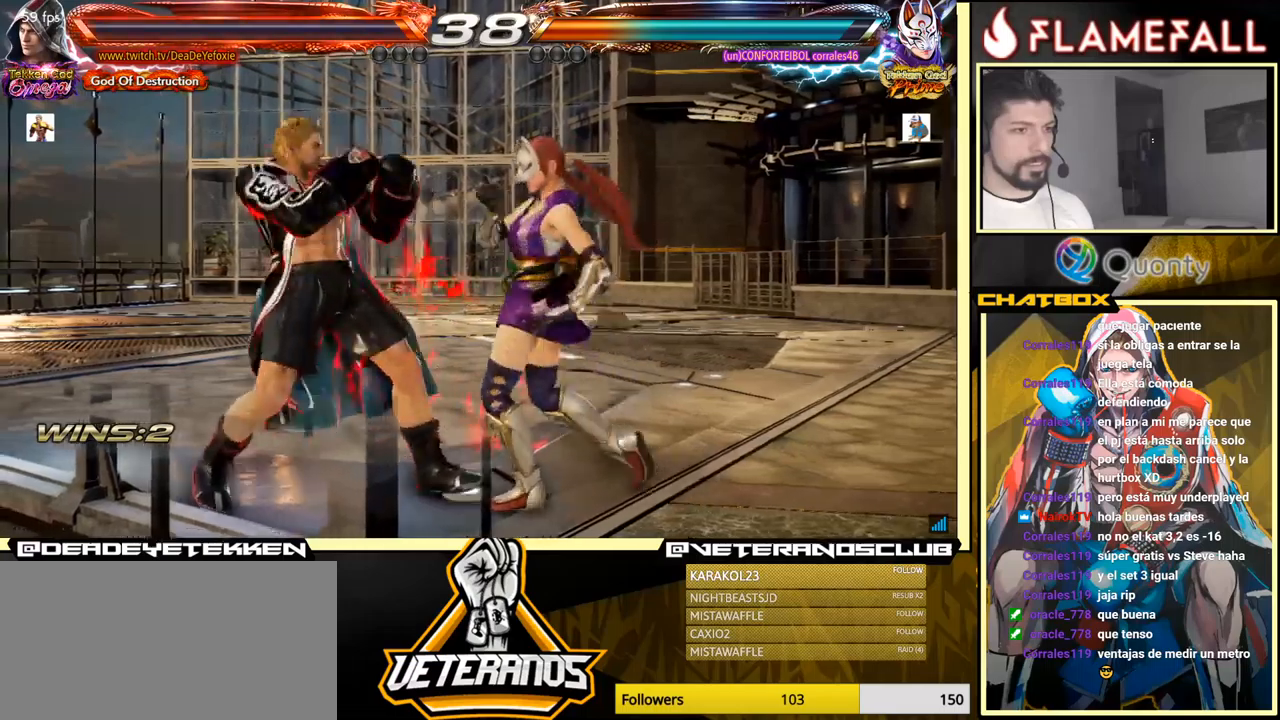
{"buttons": [], "left_stick": "center", "events": [[166, "left_stick", "center"], [366, "left_stick", "up"], [433, "left_stick", "center"]]}
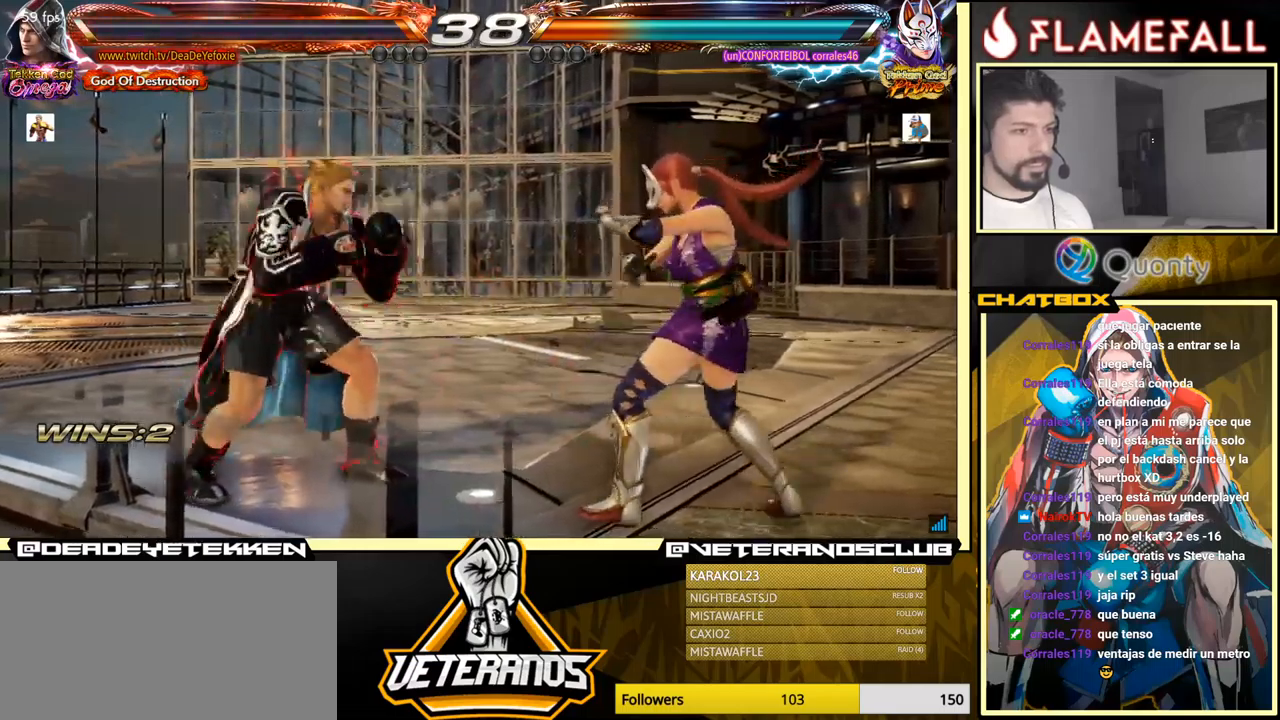
{"buttons": ["X"], "left_stick": "right", "events": [[66, "left_stick", "right"], [400, "left_stick", "down"], [483, "left_stick", "right"], [500, "X", "down"]]}
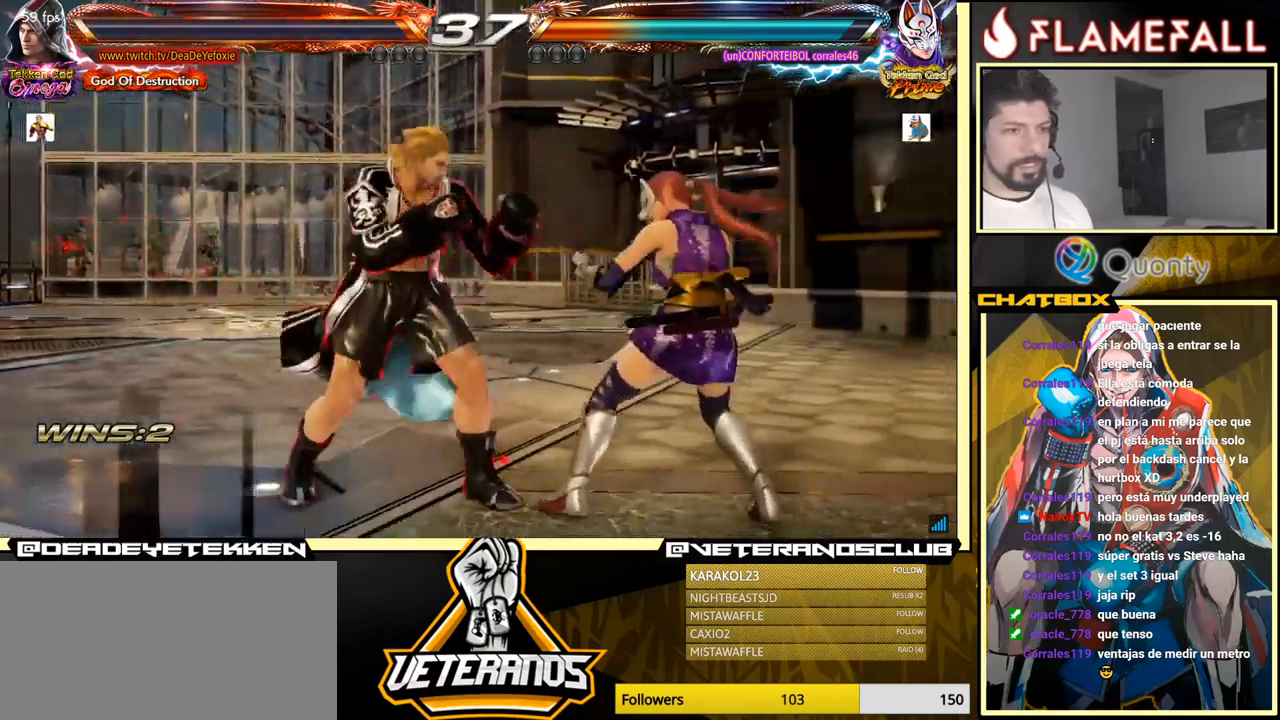
{"buttons": [], "left_stick": "left", "events": [[83, "left_stick", "center"], [133, "left_stick", "left"], [200, "X", "up"]]}